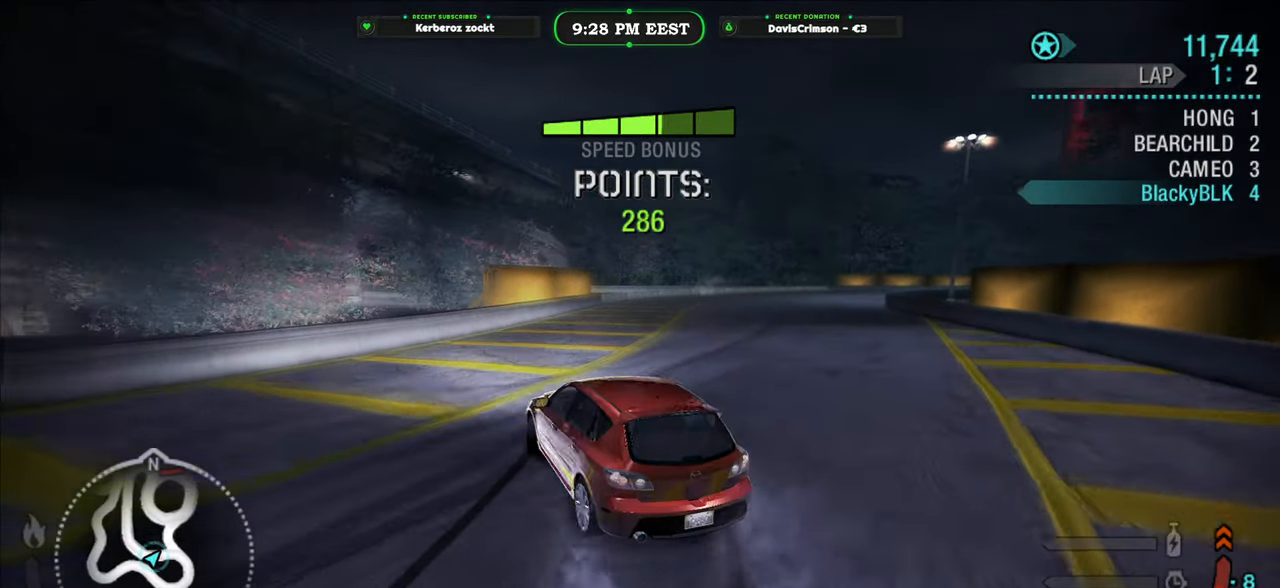
Gameplay with a controller (Xbox layout); each line is a JSON object with the inputs held at the frame after it. "events" lists button and stick changes between this image and that frame as [ms after this image, input, new state], when the widget could be followed in between.
{"buttons": ["L2", "R2"], "left_stick": "right", "right_stick": "center", "events": [[367, "L2", "down"]]}
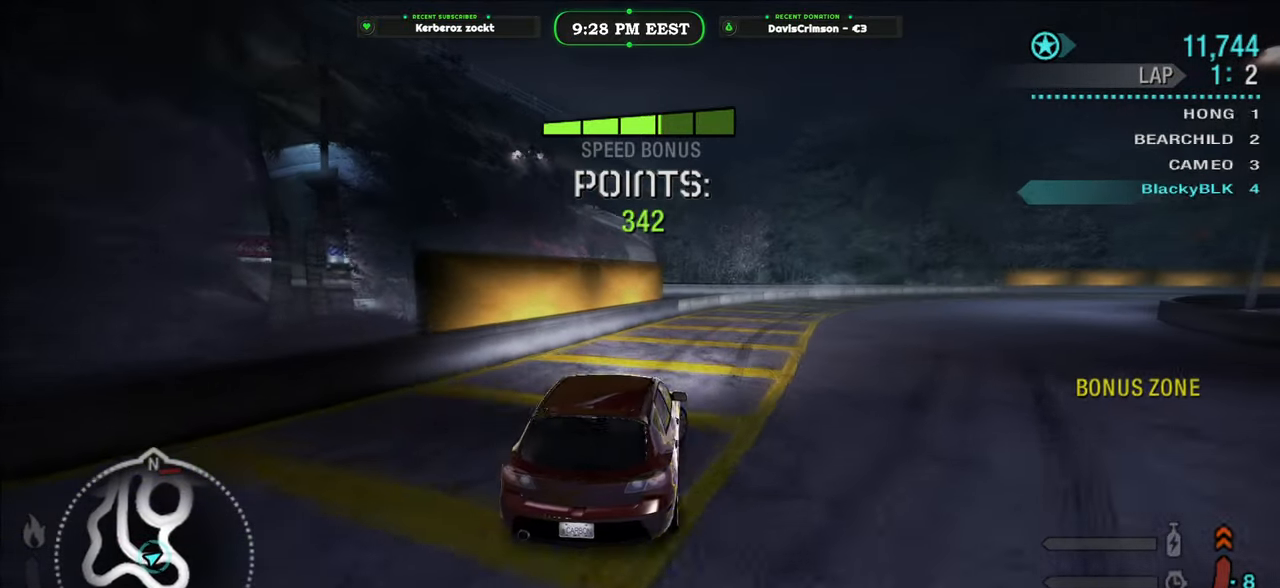
{"buttons": ["R2"], "left_stick": "up-left", "right_stick": "center", "events": [[33, "L2", "up"], [333, "left_stick", "up-left"]]}
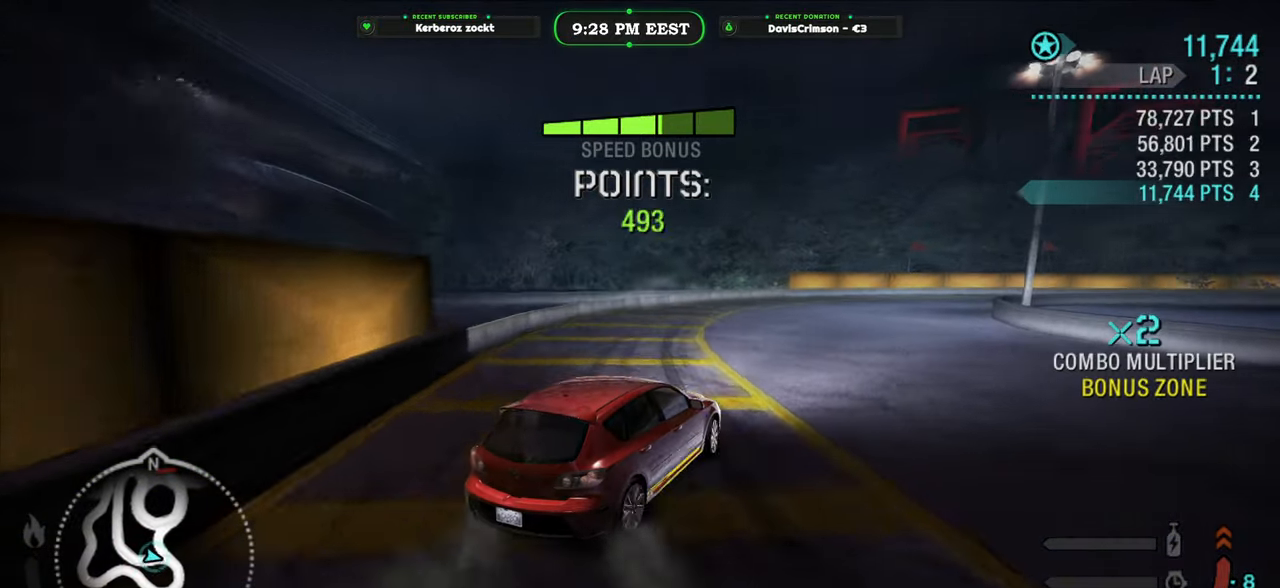
{"buttons": ["R2"], "left_stick": "right", "right_stick": "center", "events": [[117, "left_stick", "center"], [167, "left_stick", "right"], [367, "left_stick", "center"], [450, "left_stick", "right"]]}
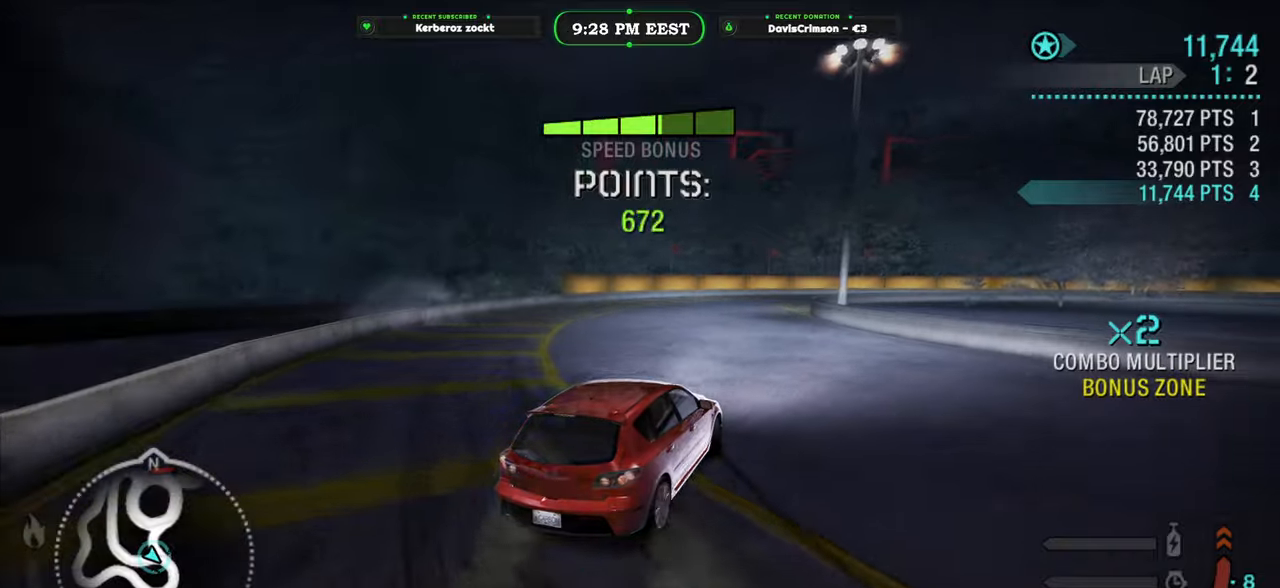
{"buttons": ["R2"], "left_stick": "left", "right_stick": "center", "events": [[117, "left_stick", "center"], [217, "left_stick", "left"]]}
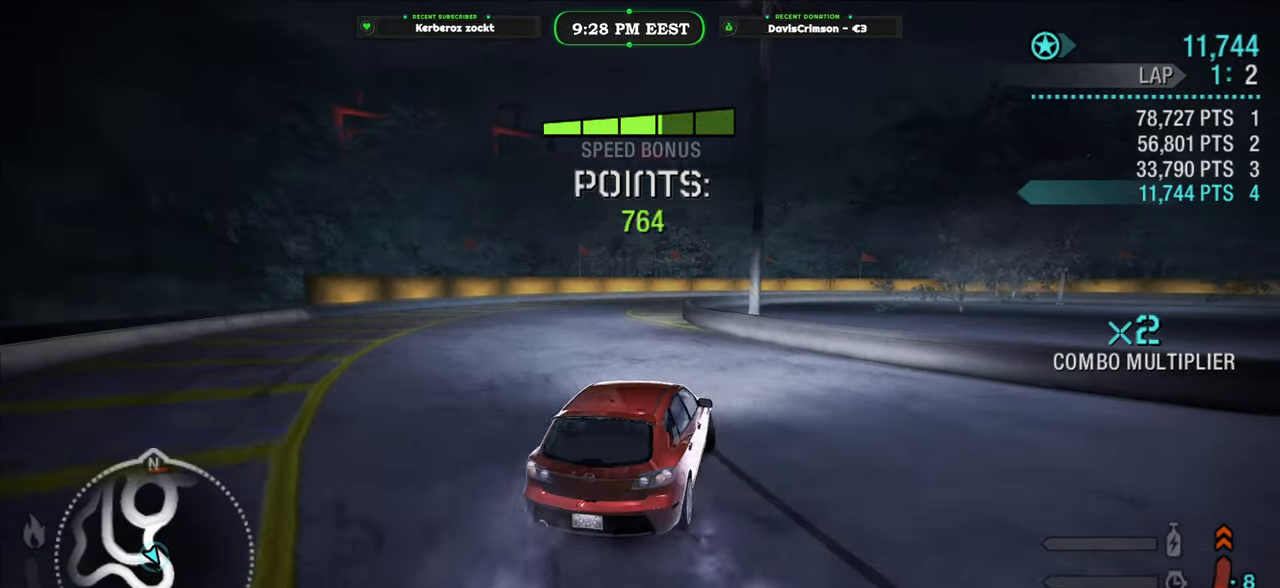
{"buttons": ["R2"], "left_stick": "left", "right_stick": "center", "events": [[250, "left_stick", "center"], [467, "left_stick", "left"]]}
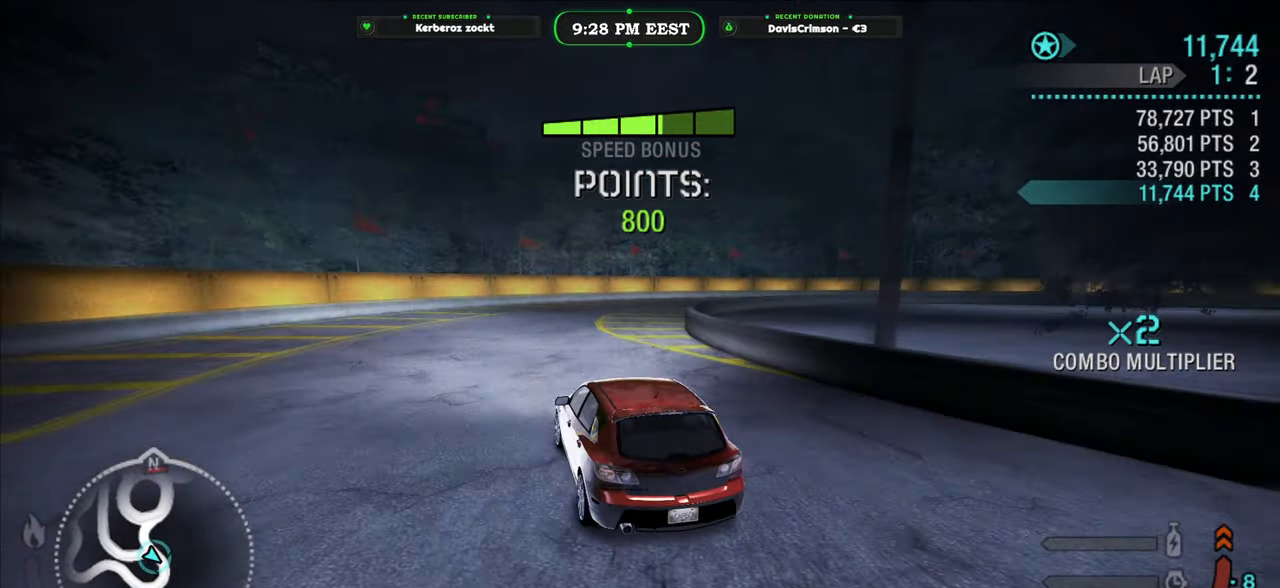
{"buttons": [], "left_stick": "right", "right_stick": "center", "events": [[117, "left_stick", "center"], [167, "left_stick", "right"], [433, "R2", "up"]]}
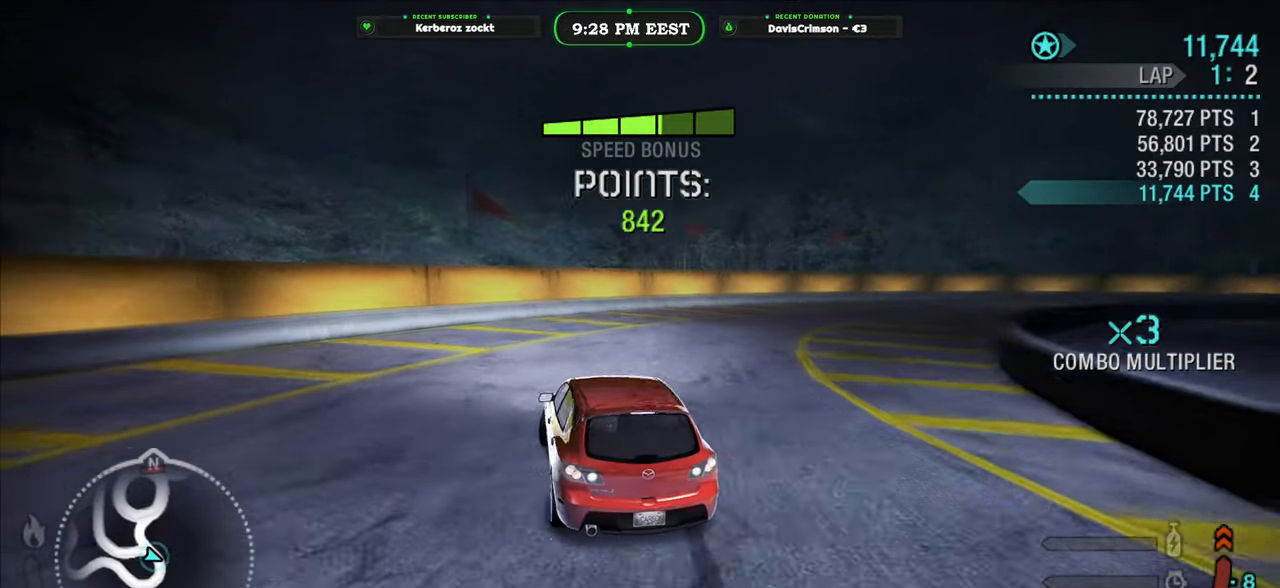
{"buttons": [], "left_stick": "right", "right_stick": "center", "events": [[317, "L2", "down"], [467, "L2", "up"]]}
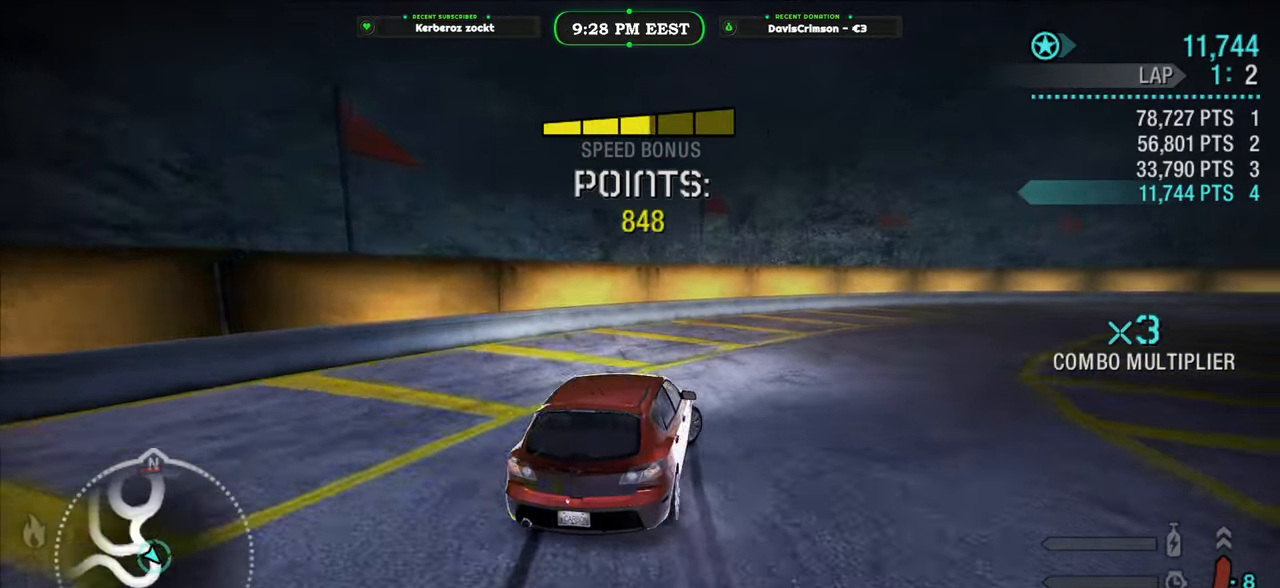
{"buttons": ["R2"], "left_stick": "center", "right_stick": "center", "events": [[200, "R2", "down"], [300, "left_stick", "center"]]}
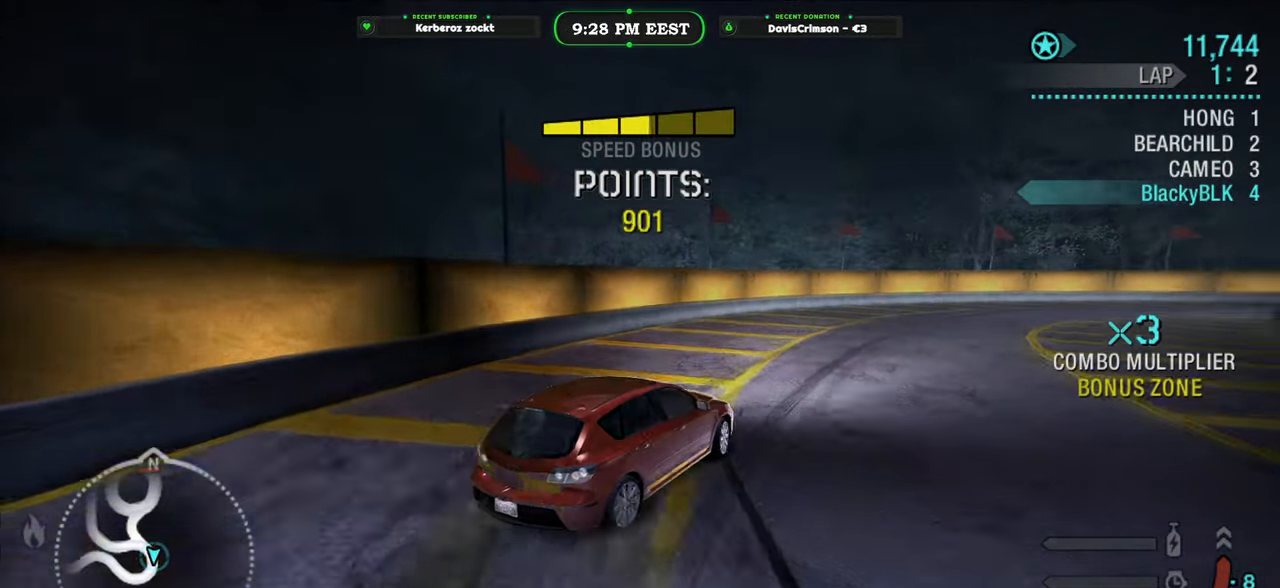
{"buttons": ["R2"], "left_stick": "right", "right_stick": "center", "events": [[350, "left_stick", "left"], [433, "left_stick", "center"], [500, "left_stick", "right"]]}
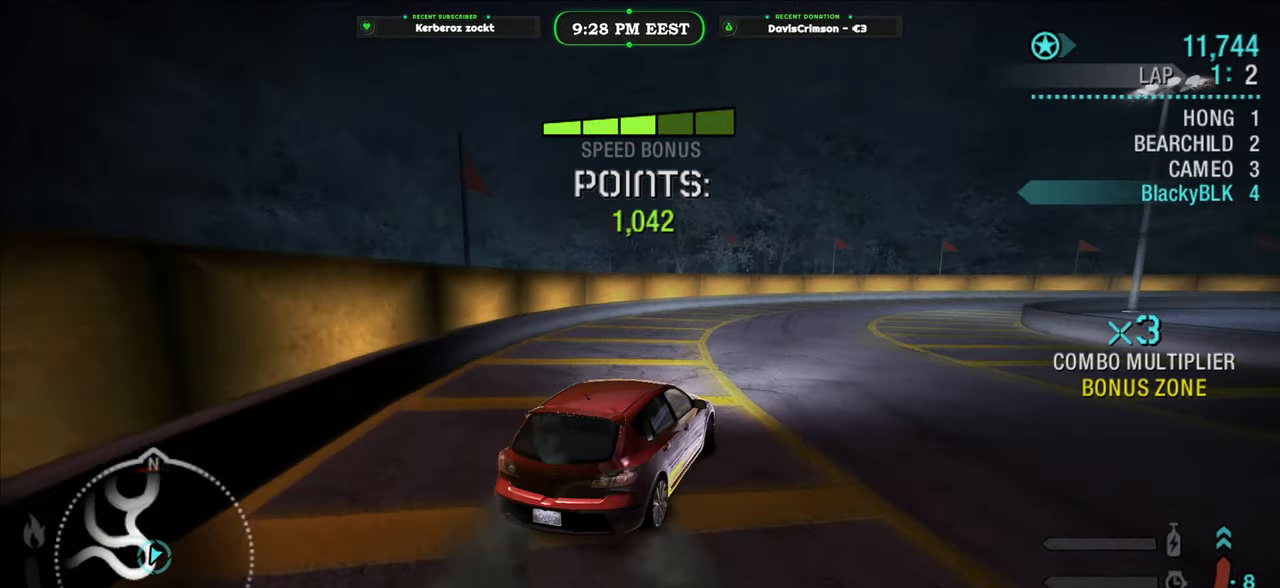
{"buttons": ["R2"], "left_stick": "left", "right_stick": "center", "events": [[400, "left_stick", "center"], [450, "left_stick", "left"]]}
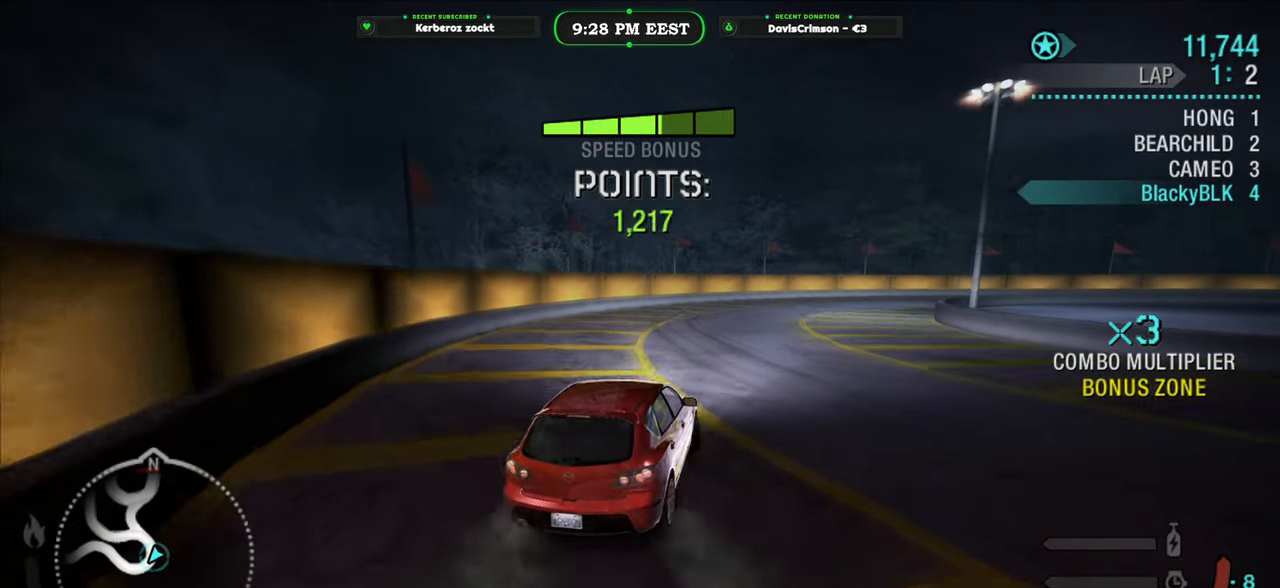
{"buttons": ["R2"], "left_stick": "right", "right_stick": "center", "events": [[167, "left_stick", "center"], [233, "left_stick", "right"]]}
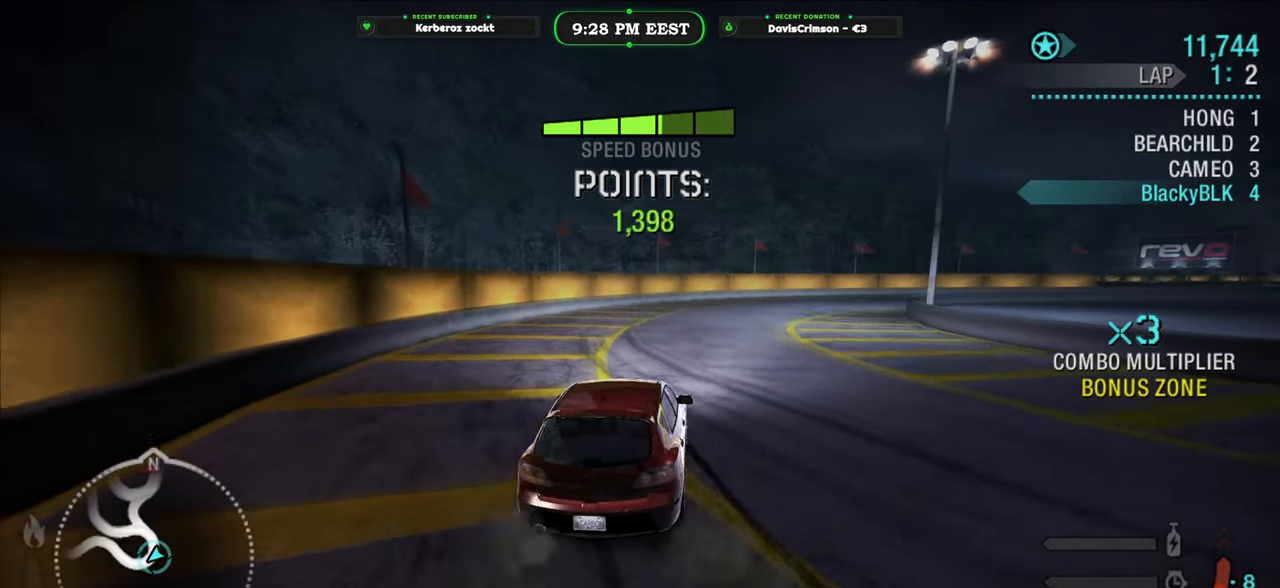
{"buttons": ["R2"], "left_stick": "right", "right_stick": "center", "events": [[150, "left_stick", "center"], [200, "left_stick", "left"], [350, "left_stick", "center"], [417, "left_stick", "right"]]}
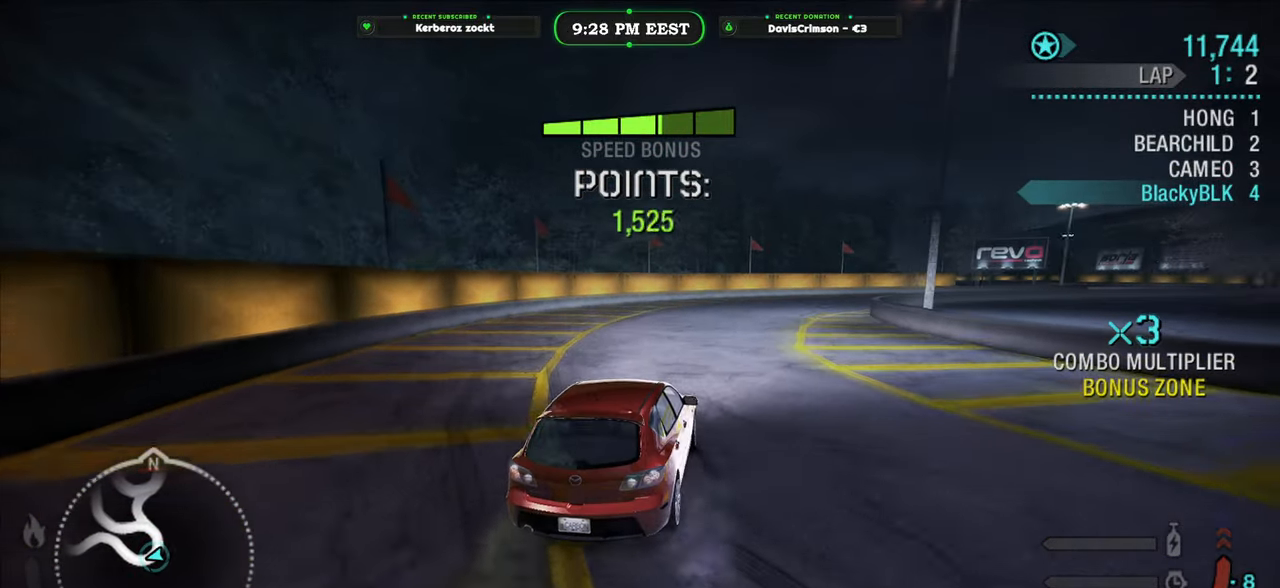
{"buttons": ["R2"], "left_stick": "right", "right_stick": "center", "events": [[233, "left_stick", "center"], [300, "left_stick", "left"], [367, "left_stick", "center"], [433, "left_stick", "right"]]}
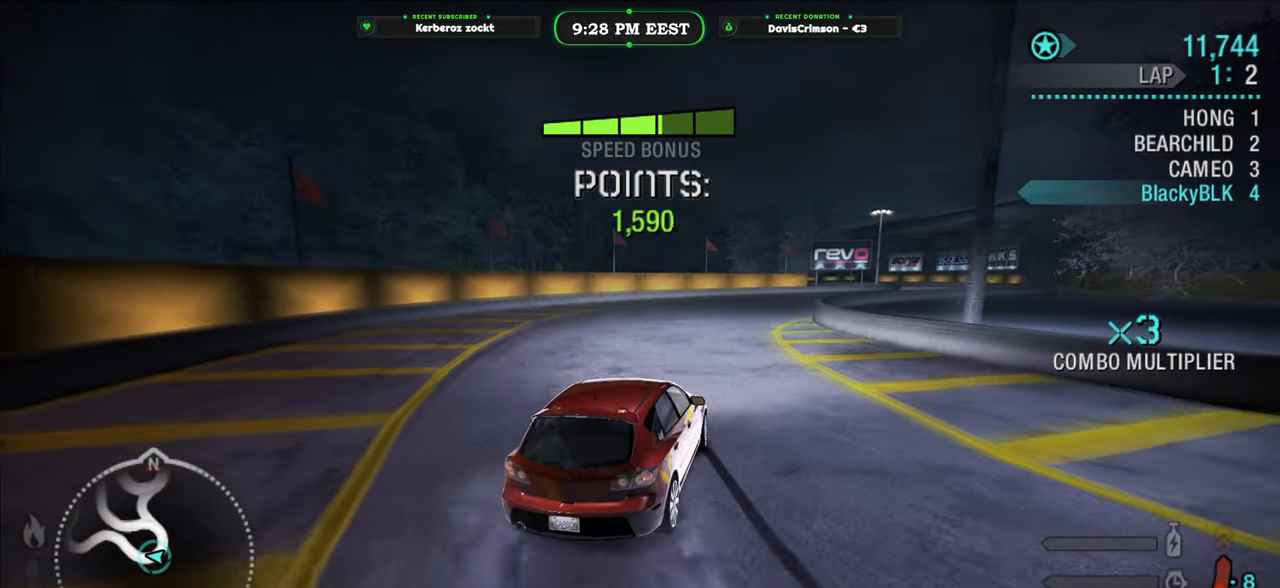
{"buttons": ["R2"], "left_stick": "left", "right_stick": "center", "events": [[117, "left_stick", "center"], [267, "left_stick", "right"], [367, "left_stick", "center"], [467, "left_stick", "left"]]}
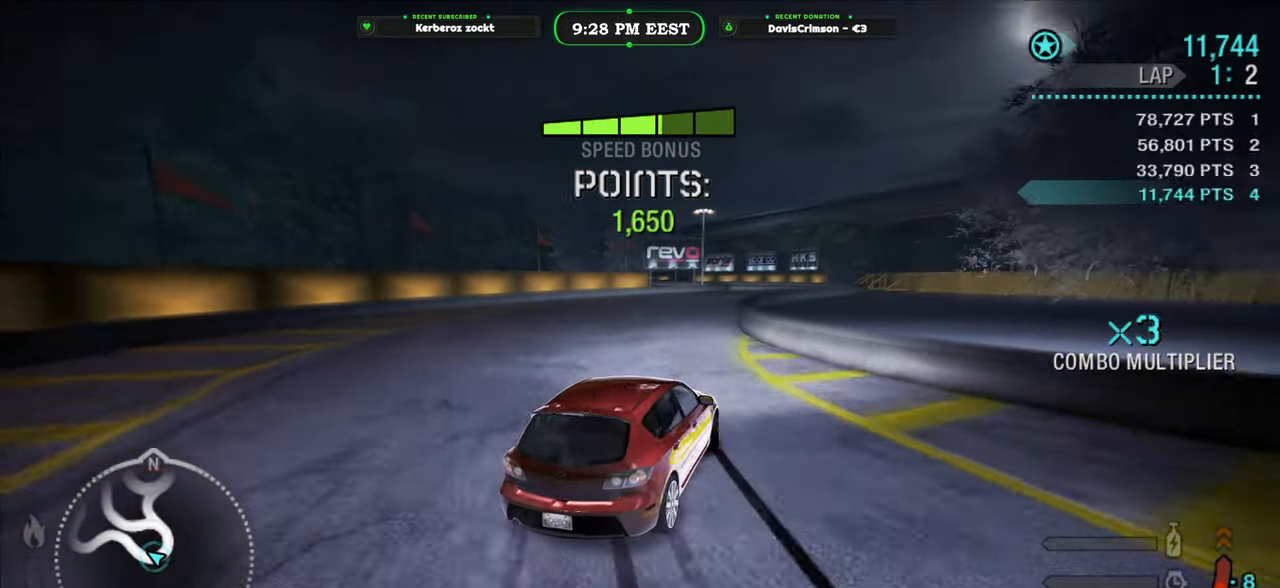
{"buttons": ["R2"], "left_stick": "left", "right_stick": "center", "events": []}
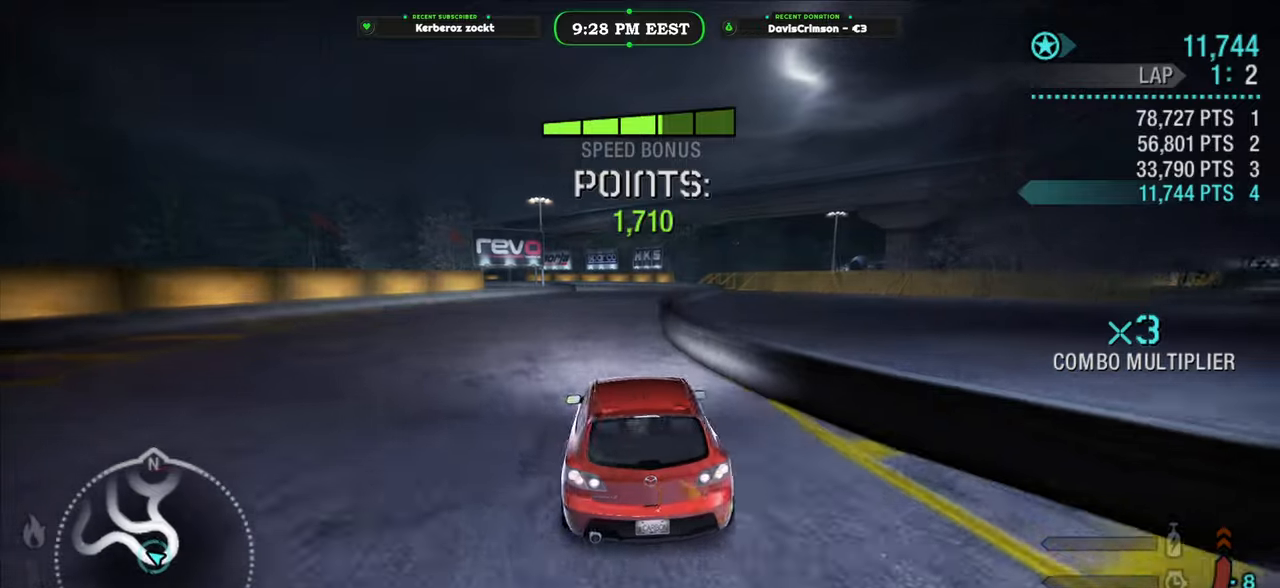
{"buttons": ["R2"], "left_stick": "right", "right_stick": "center", "events": [[117, "left_stick", "center"], [183, "left_stick", "right"]]}
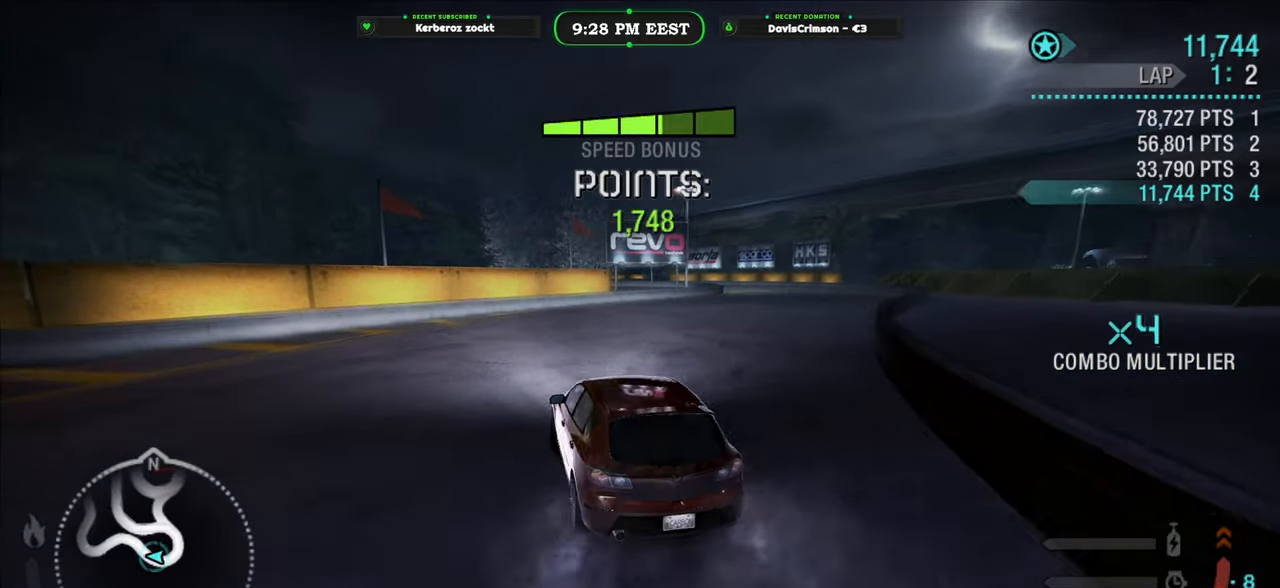
{"buttons": ["R2"], "left_stick": "right", "right_stick": "center", "events": [[317, "L2", "down"], [467, "L2", "up"]]}
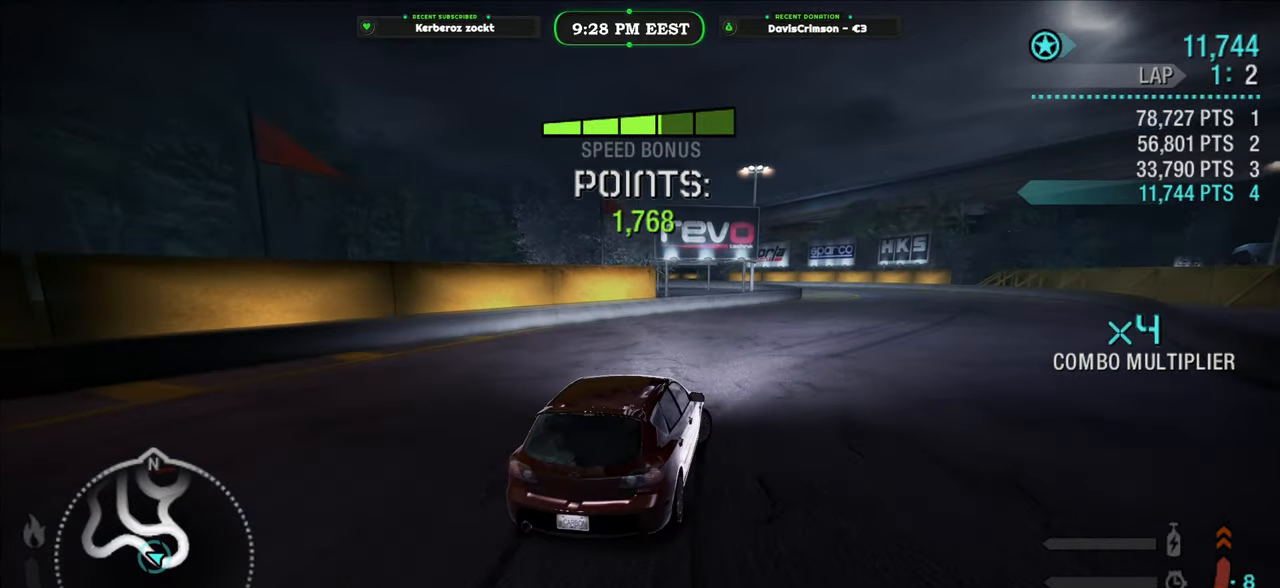
{"buttons": ["R2"], "left_stick": "center", "right_stick": "center", "events": [[167, "left_stick", "center"], [250, "left_stick", "left"], [400, "left_stick", "center"]]}
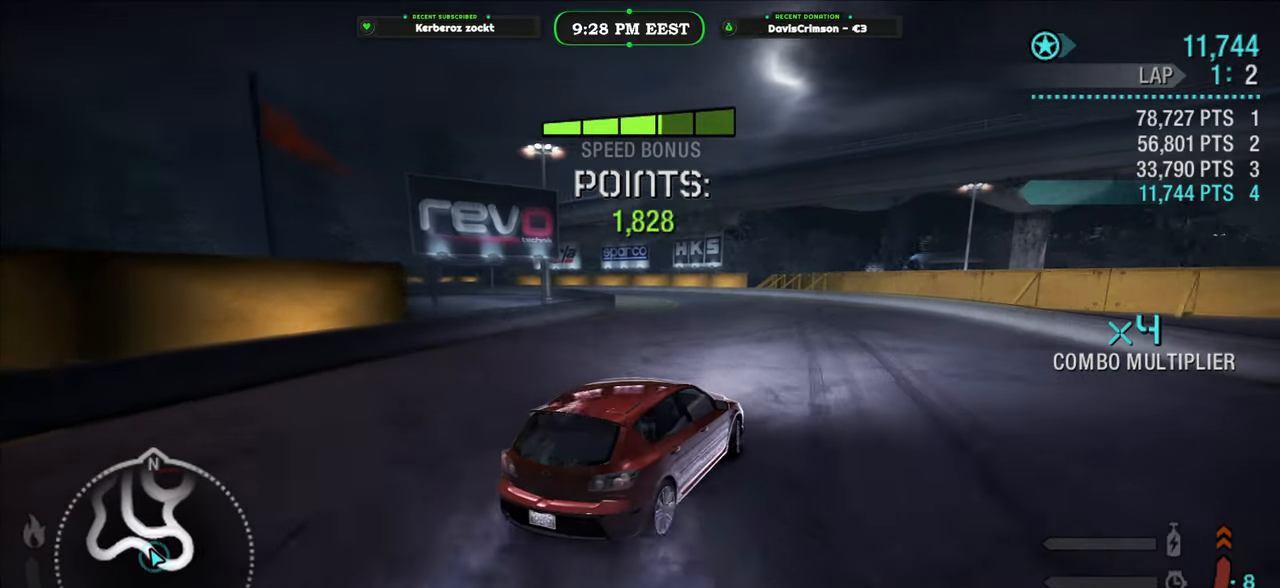
{"buttons": ["R2"], "left_stick": "left", "right_stick": "center", "events": [[133, "left_stick", "left"], [250, "left_stick", "center"], [367, "left_stick", "left"]]}
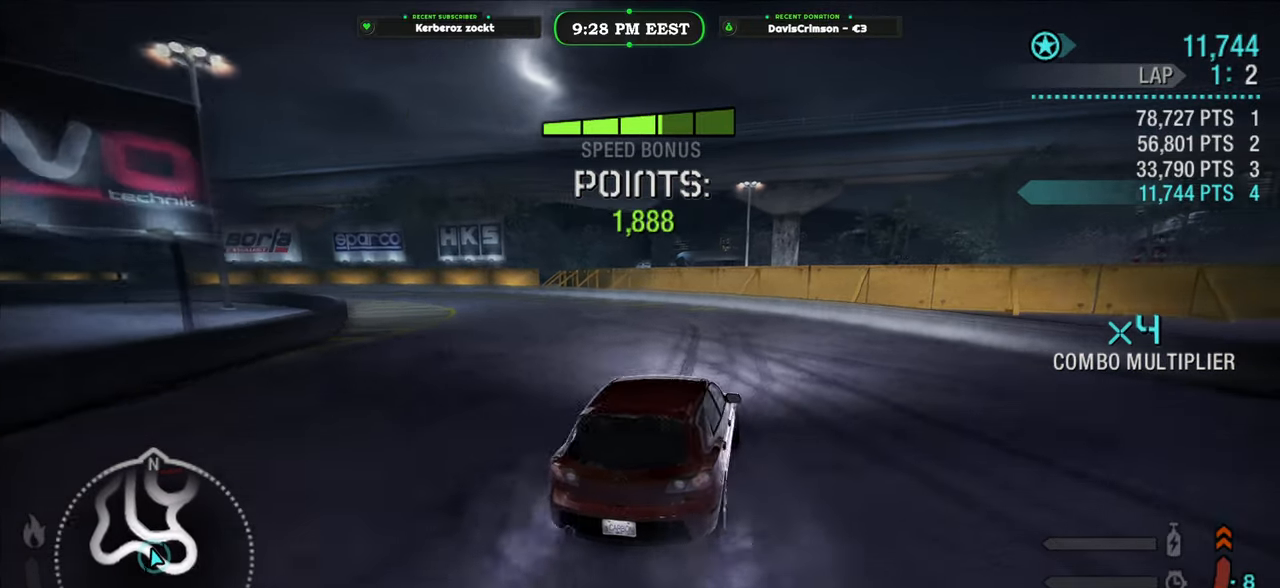
{"buttons": ["R2"], "left_stick": "left", "right_stick": "center", "events": [[200, "L2", "down"], [200, "R2", "up"], [383, "L2", "up"], [483, "R2", "down"]]}
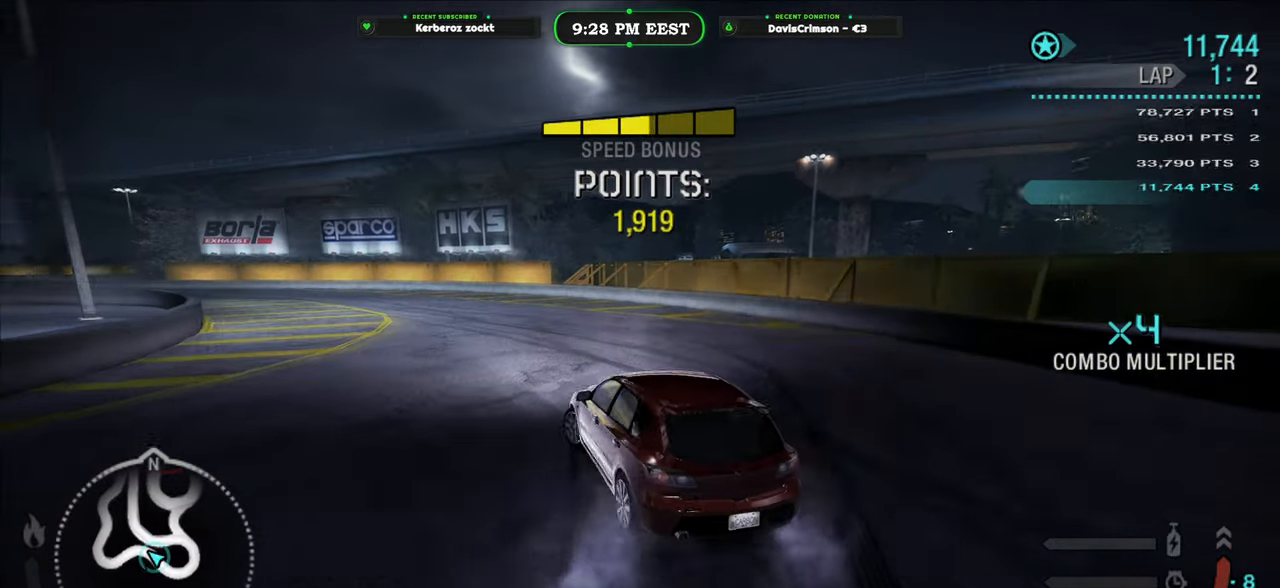
{"buttons": ["R2"], "left_stick": "center", "right_stick": "center", "events": [[183, "left_stick", "center"]]}
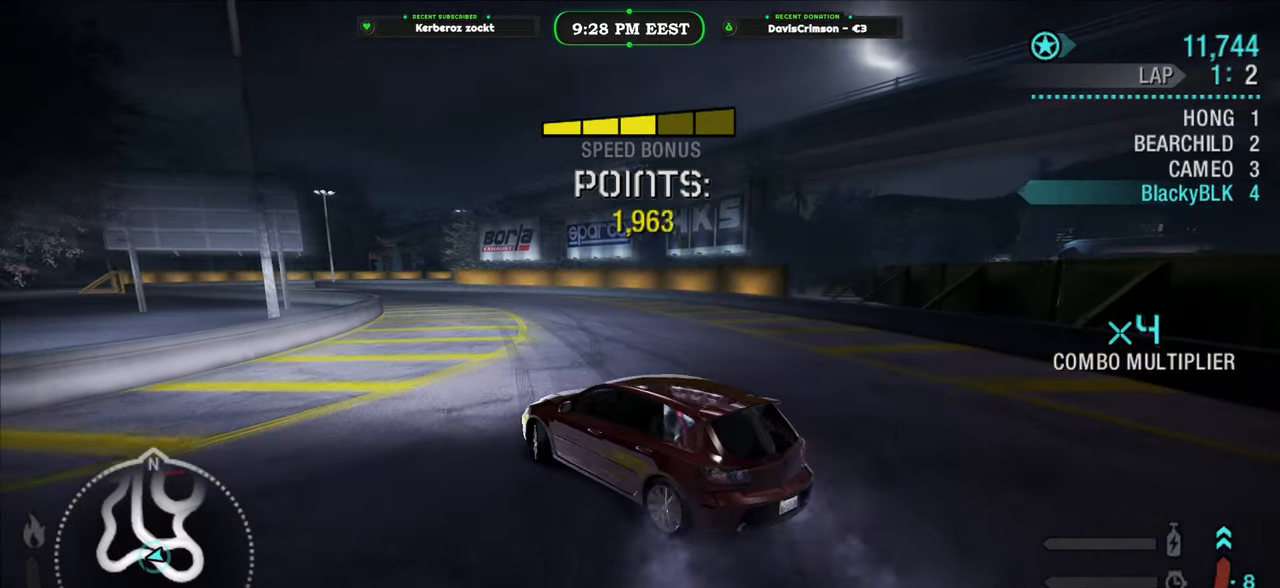
{"buttons": ["R2"], "left_stick": "left", "right_stick": "center", "events": [[33, "left_stick", "right"], [200, "left_stick", "center"], [433, "left_stick", "left"]]}
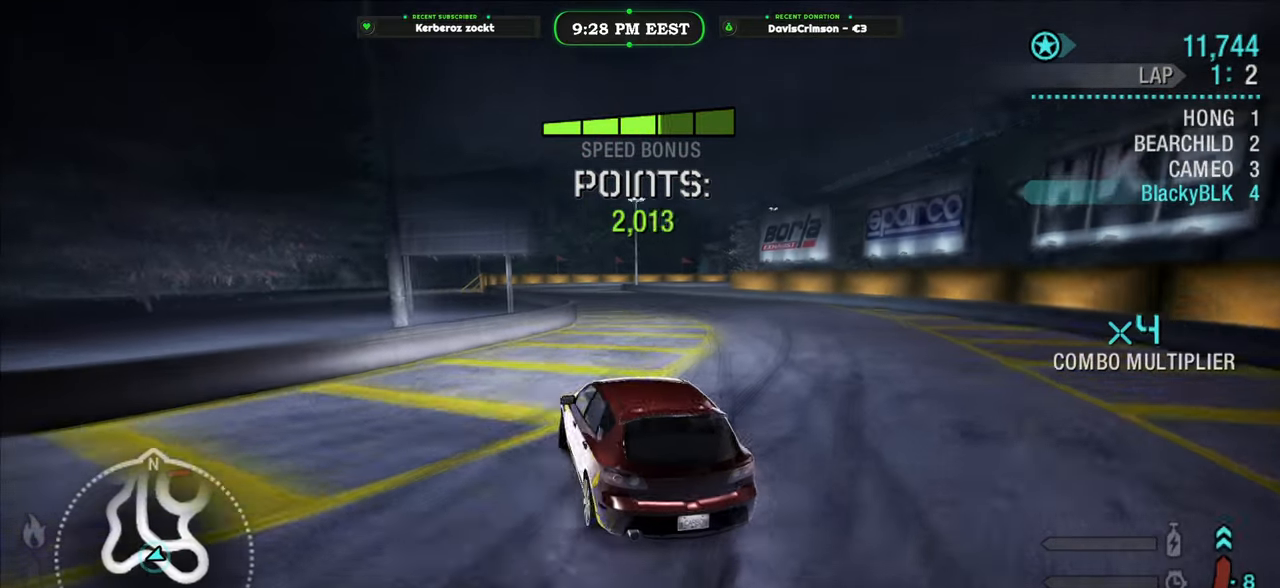
{"buttons": ["R2"], "left_stick": "right", "right_stick": "center", "events": [[133, "left_stick", "right"], [300, "left_stick", "center"], [450, "left_stick", "right"]]}
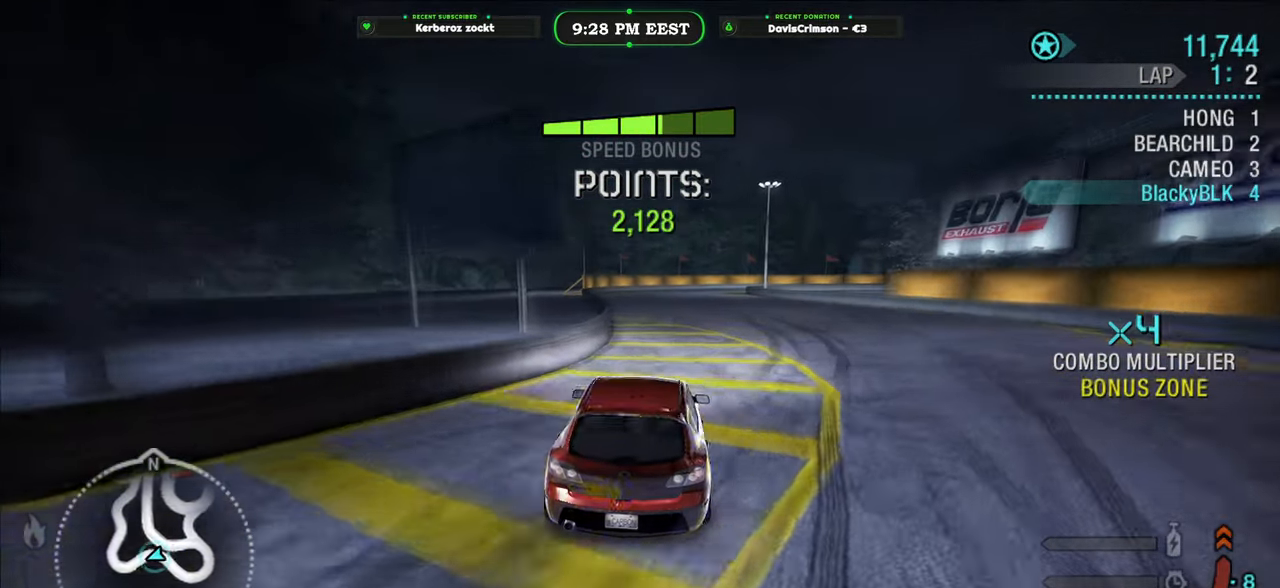
{"buttons": ["R2"], "left_stick": "left", "right_stick": "center", "events": [[267, "left_stick", "center"], [417, "left_stick", "left"]]}
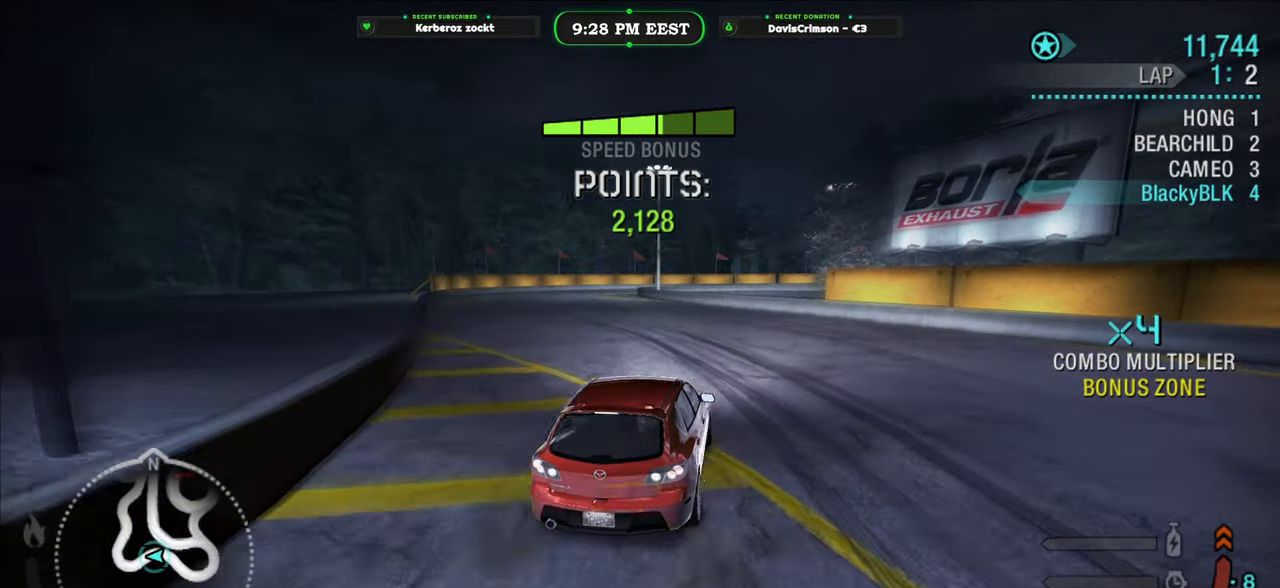
{"buttons": ["R2"], "left_stick": "left", "right_stick": "center", "events": [[133, "L2", "down"], [333, "L2", "up"]]}
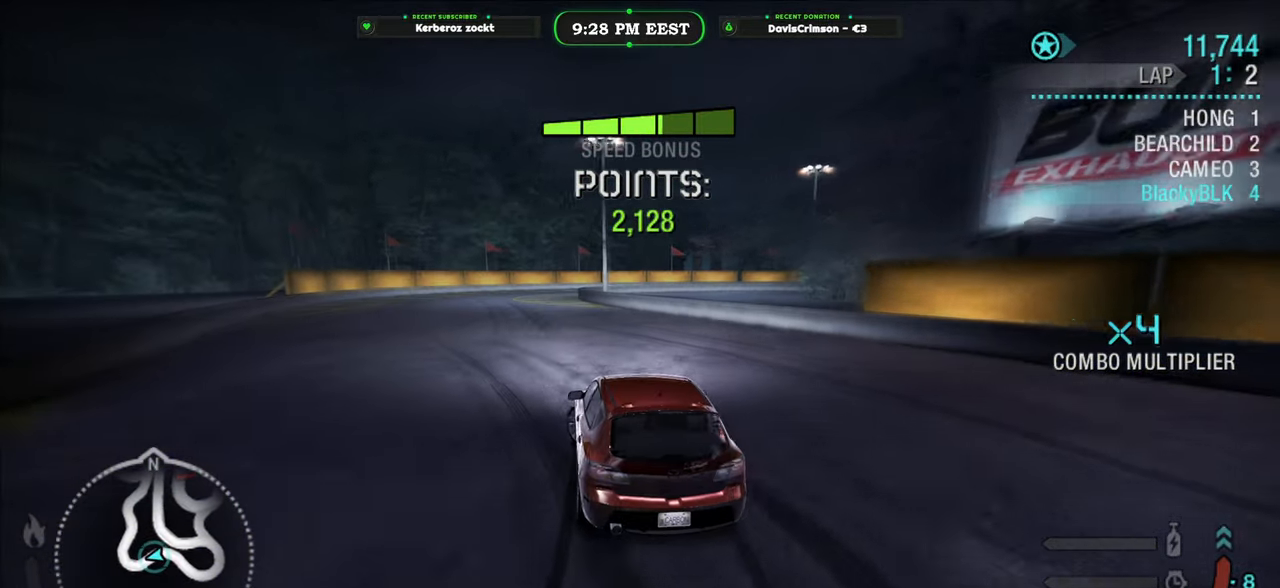
{"buttons": ["R2"], "left_stick": "right", "right_stick": "center", "events": [[250, "left_stick", "center"], [483, "left_stick", "right"]]}
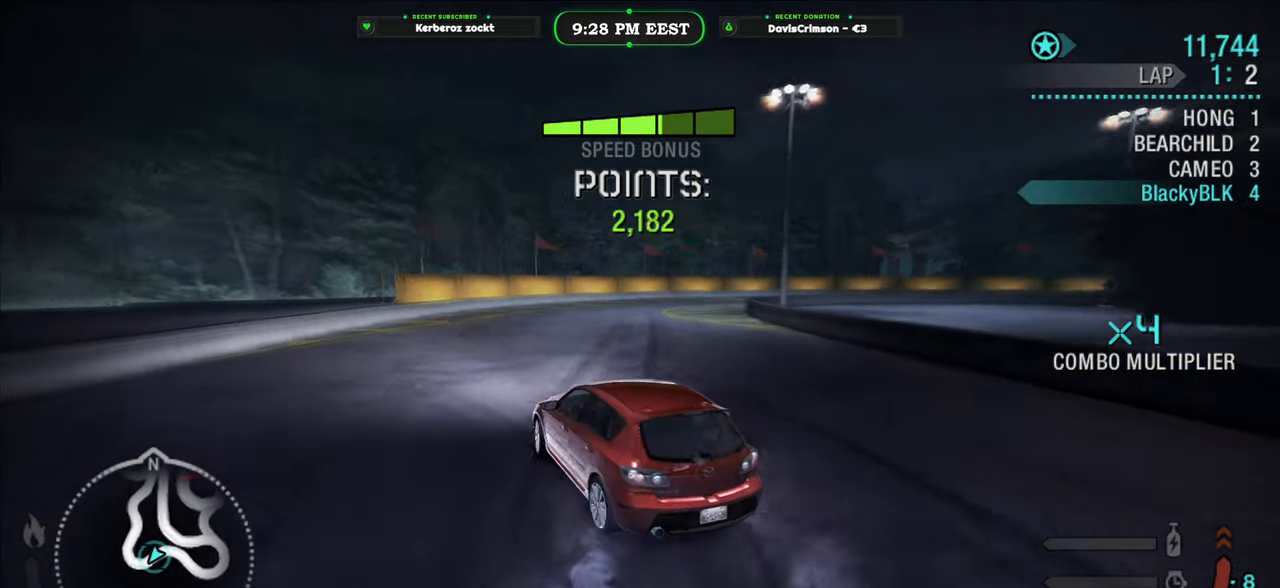
{"buttons": ["R2"], "left_stick": "right", "right_stick": "center", "events": []}
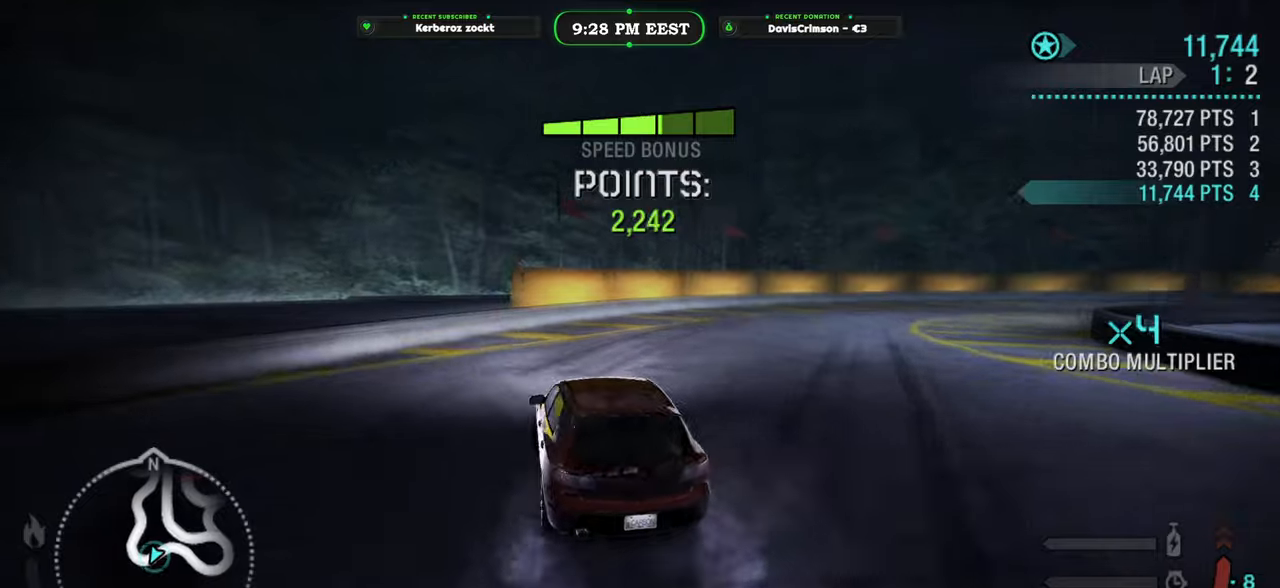
{"buttons": ["R2"], "left_stick": "right", "right_stick": "center", "events": [[50, "R2", "up"], [100, "L2", "down"], [283, "L2", "up"], [467, "R2", "down"]]}
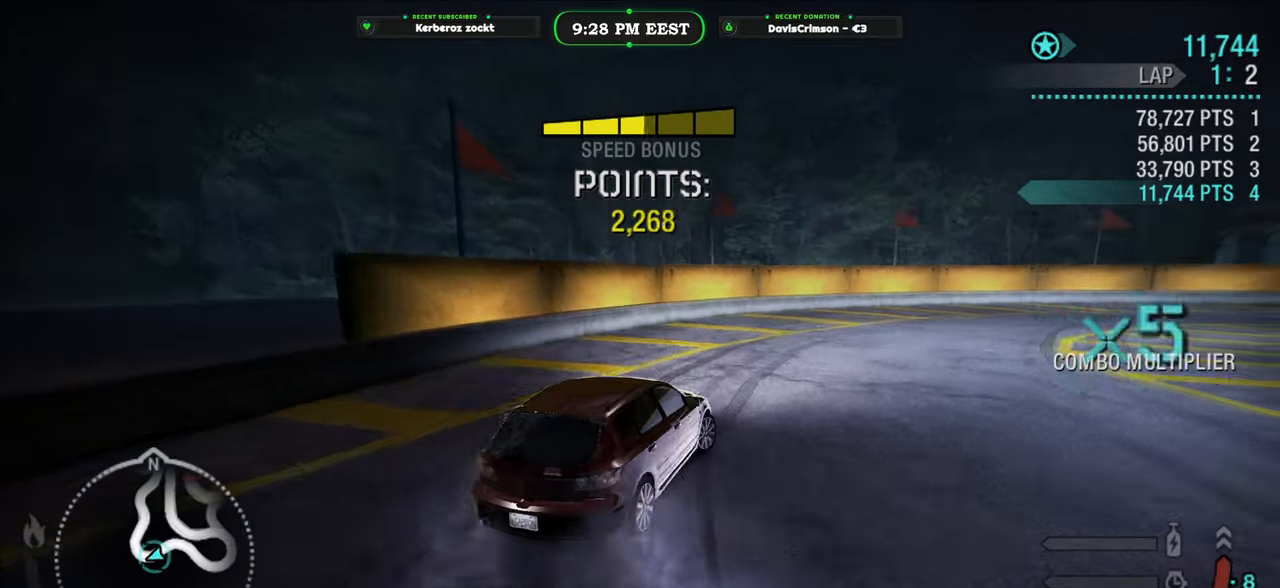
{"buttons": ["R2"], "left_stick": "left", "right_stick": "center", "events": [[100, "left_stick", "center"], [367, "left_stick", "left"]]}
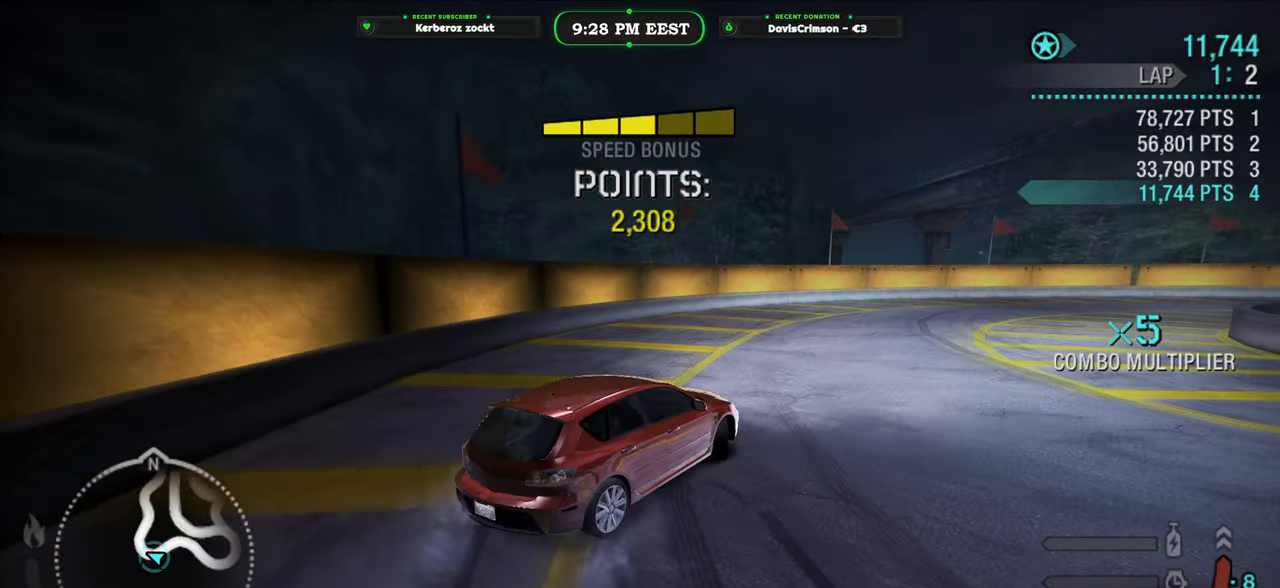
{"buttons": ["R2"], "left_stick": "center", "right_stick": "center", "events": [[17, "left_stick", "center"], [117, "left_stick", "right"], [367, "left_stick", "center"]]}